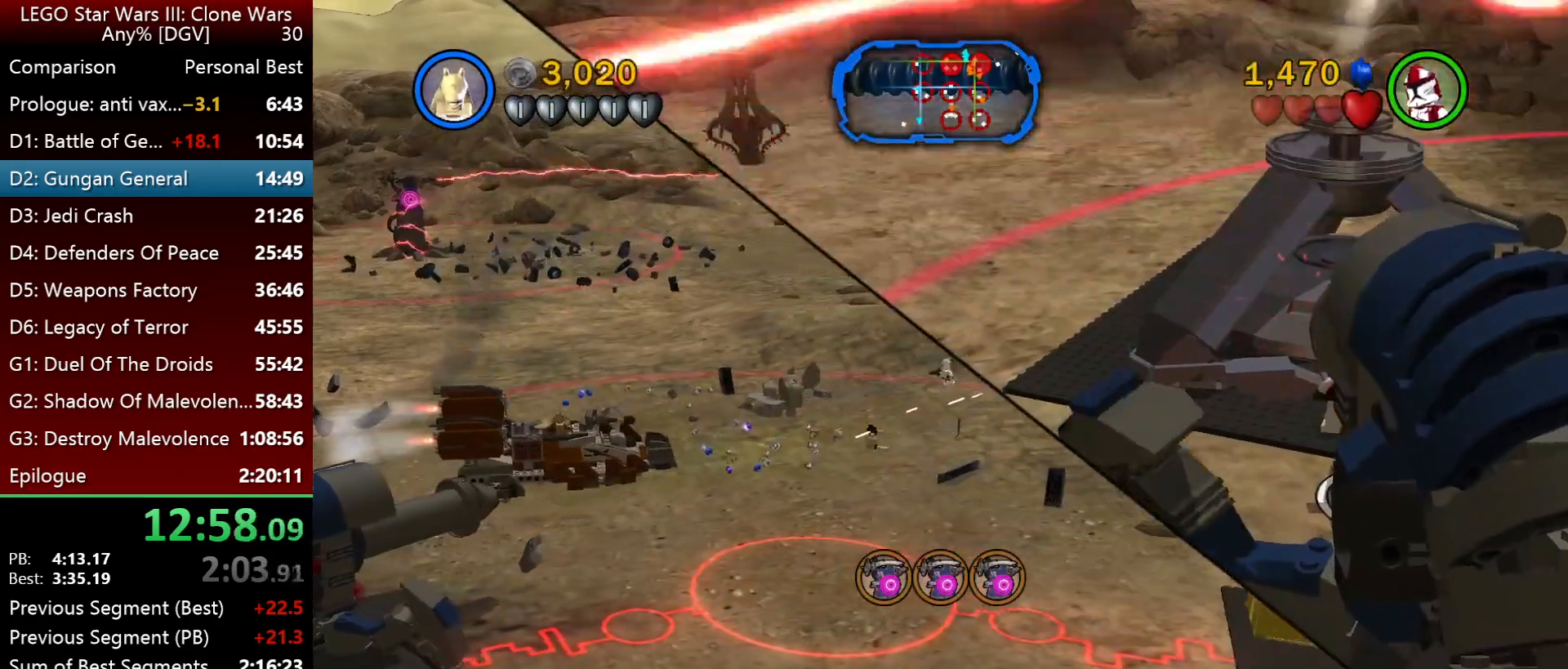
Gameplay with keyboard; each line is a JSON object with the keys held at the frame after it. "events" lists presses ("down") and releases ("up") of ".", "down", "f2", "i", "j", "k", "l", "left", "minus", "o", "p", "right", "semicolon", "space" and "up" between this image and that frame as [ms after this image, input, new state], when the widget could be followed in between. No other keys are recorded. Mouse input is not recorded.
{"keys": ["k", "l"], "events": [[333, "l", "down"]]}
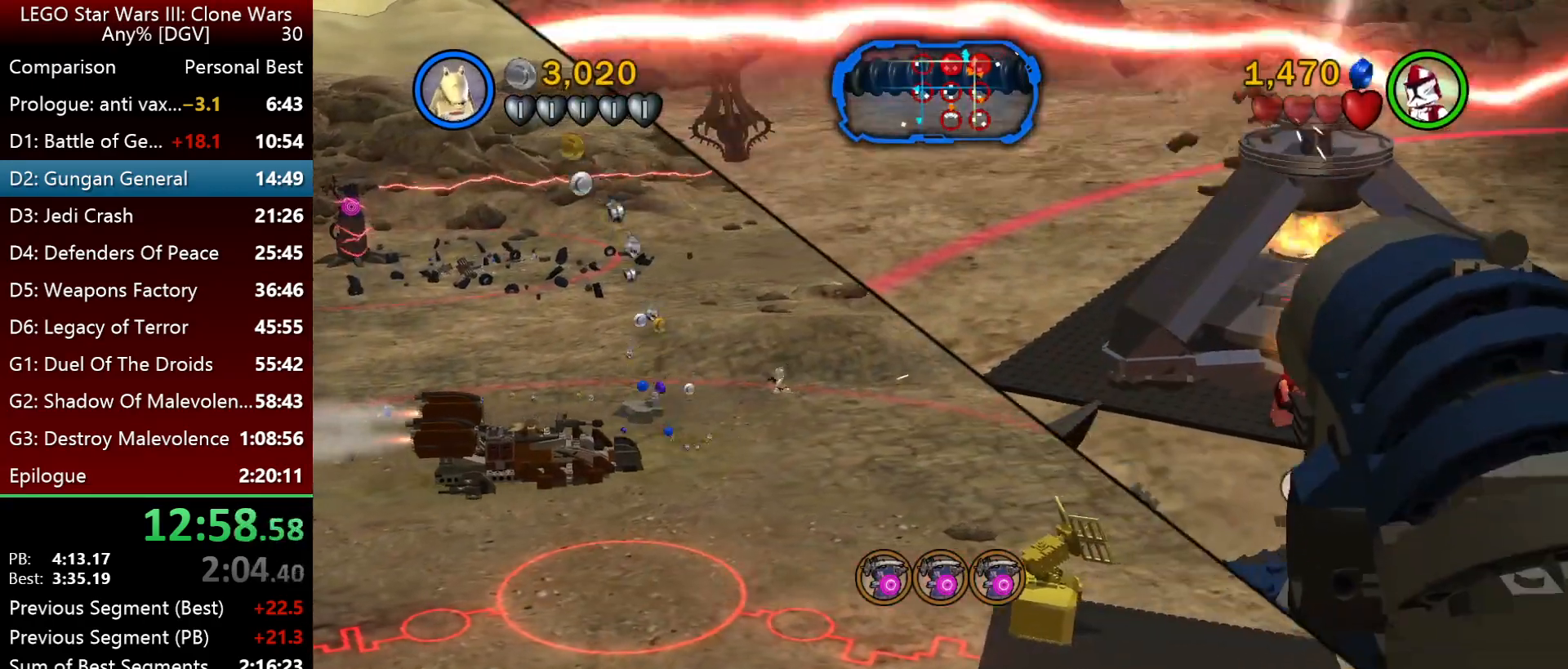
{"keys": ["k"], "events": [[67, "k", "up"], [67, "l", "up"], [167, "o", "down"], [300, "o", "up"], [500, "k", "down"]]}
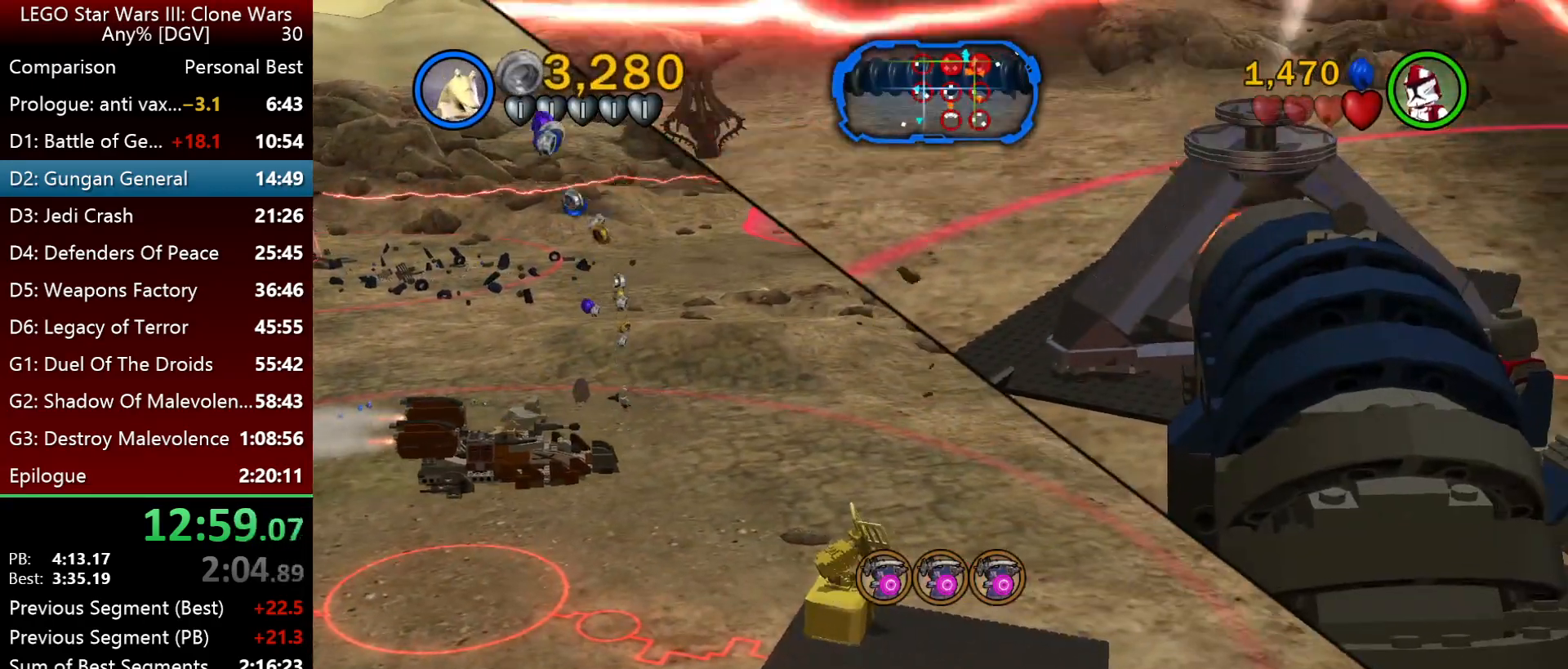
{"keys": [], "events": [[433, "l", "down"], [500, "k", "up"], [500, "l", "up"]]}
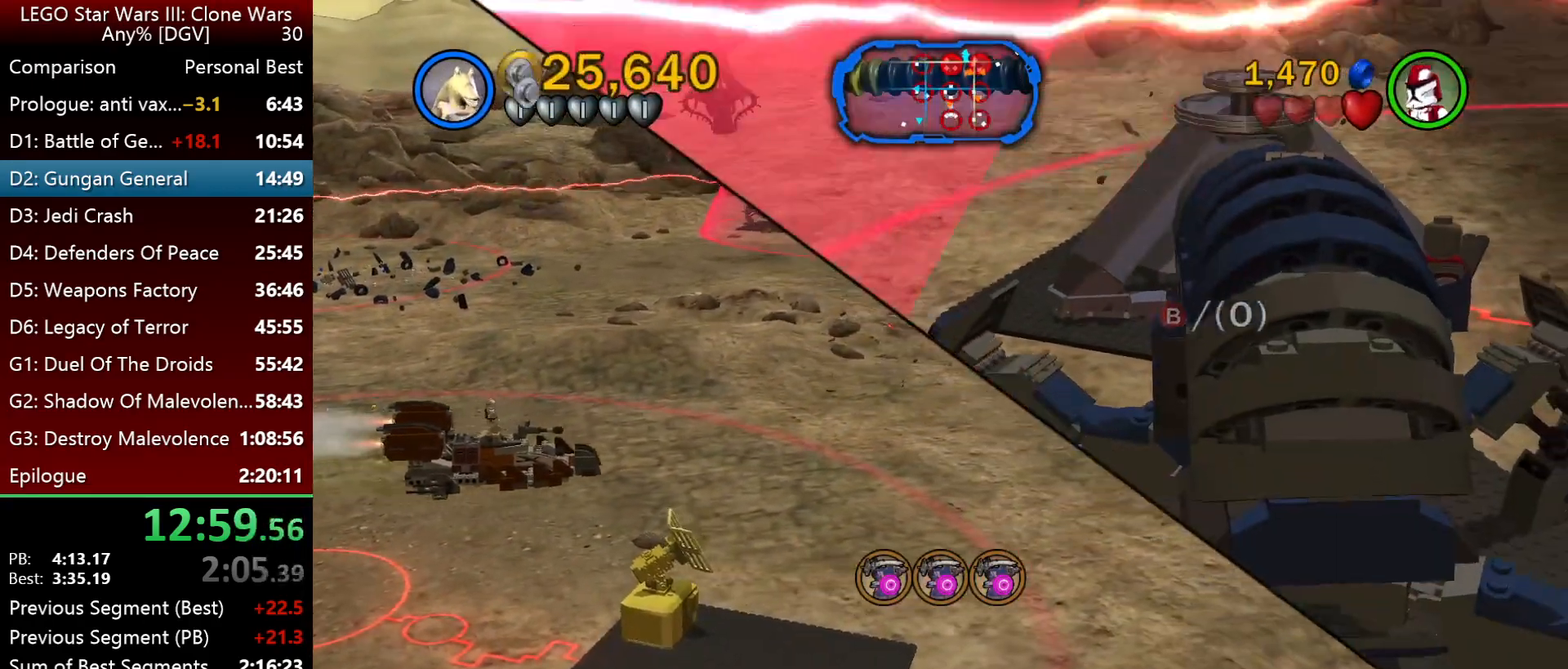
{"keys": [], "events": [[67, "o", "down"], [167, "o", "up"]]}
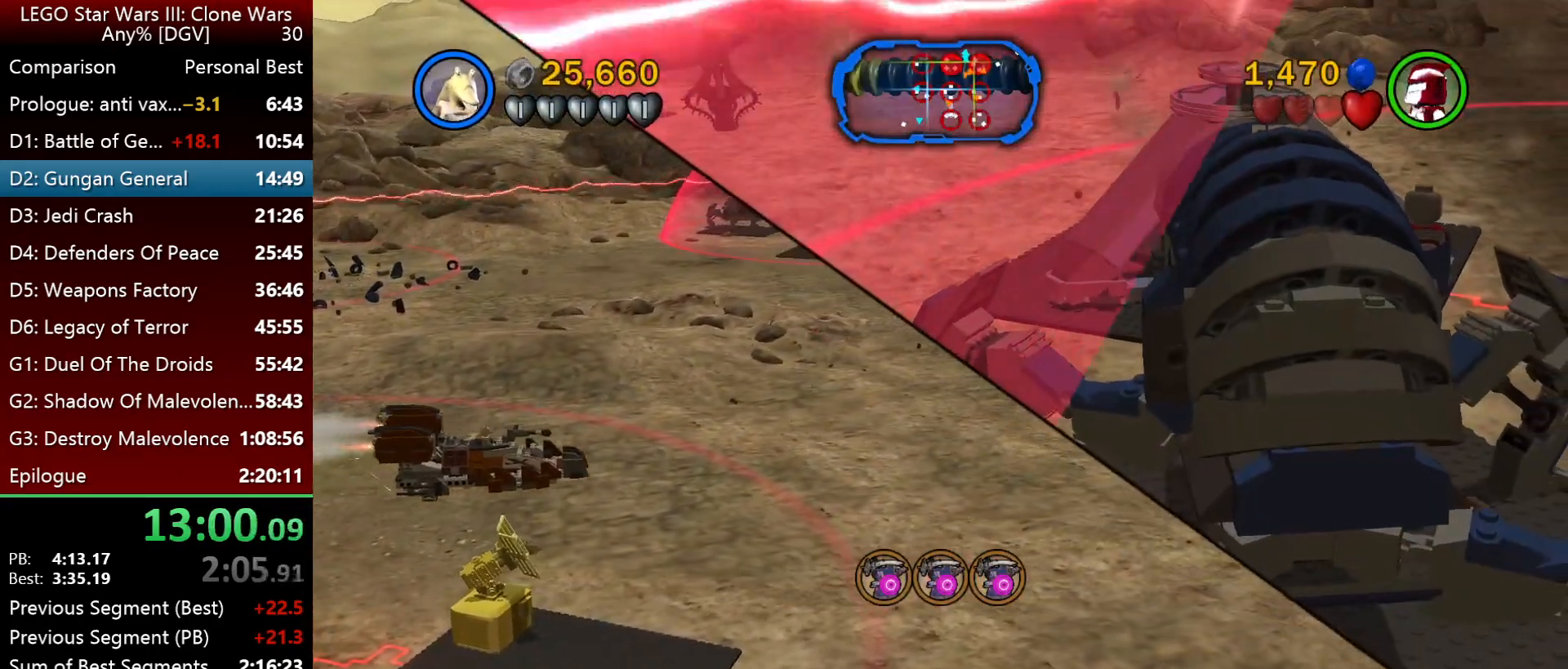
{"keys": [], "events": []}
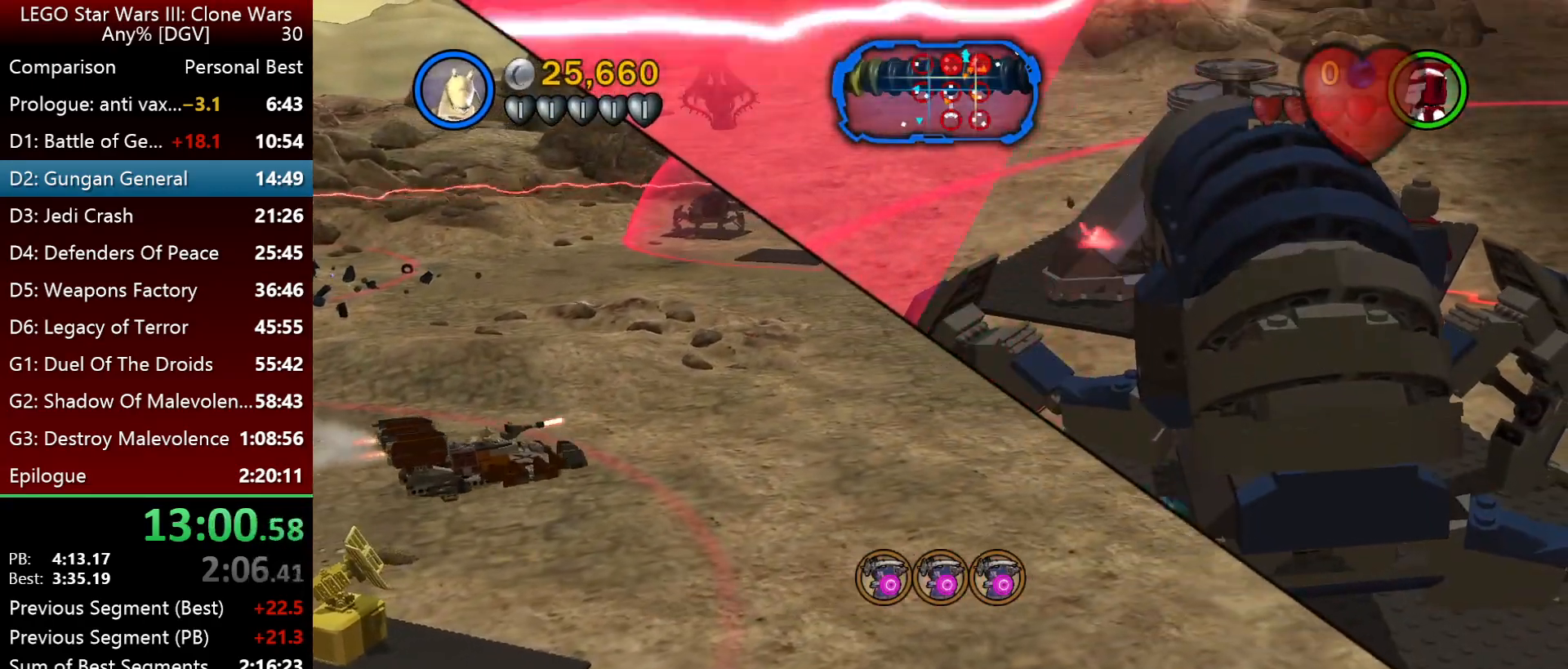
{"keys": [], "events": []}
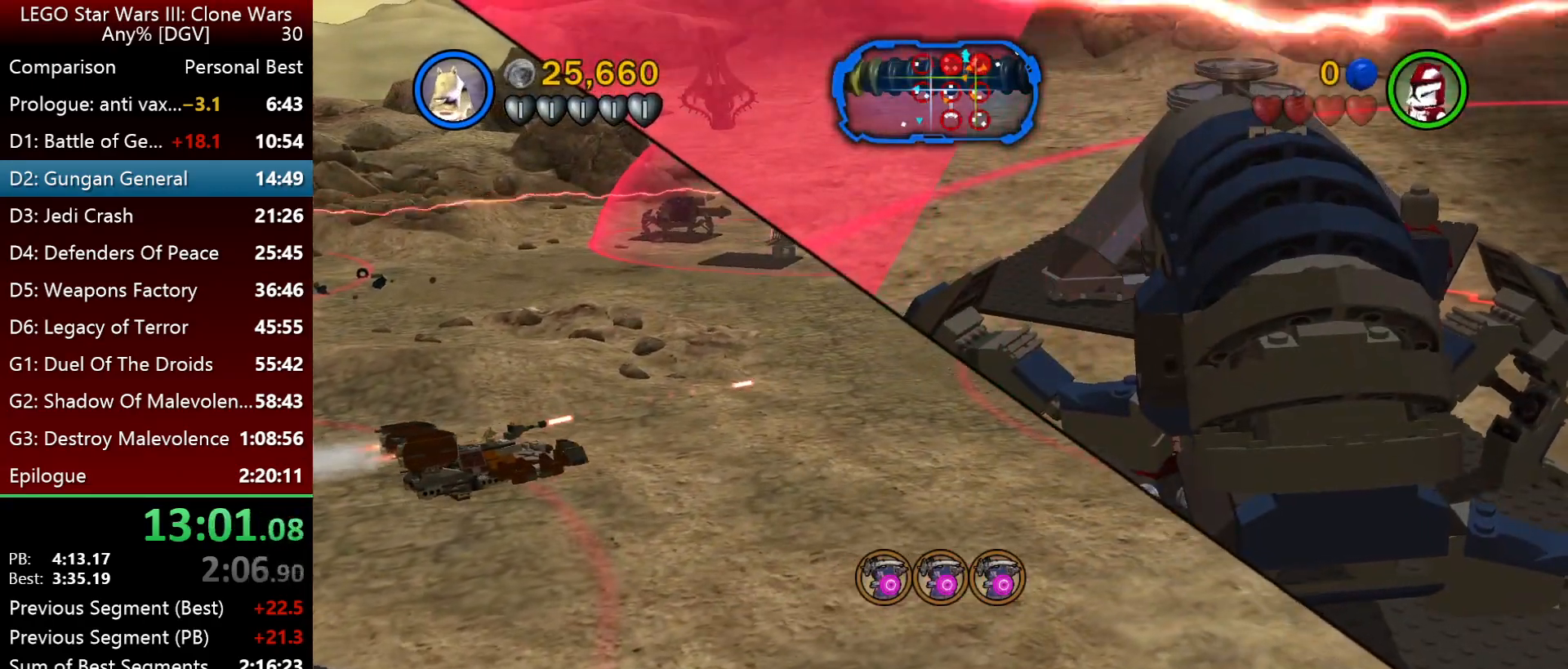
{"keys": [], "events": []}
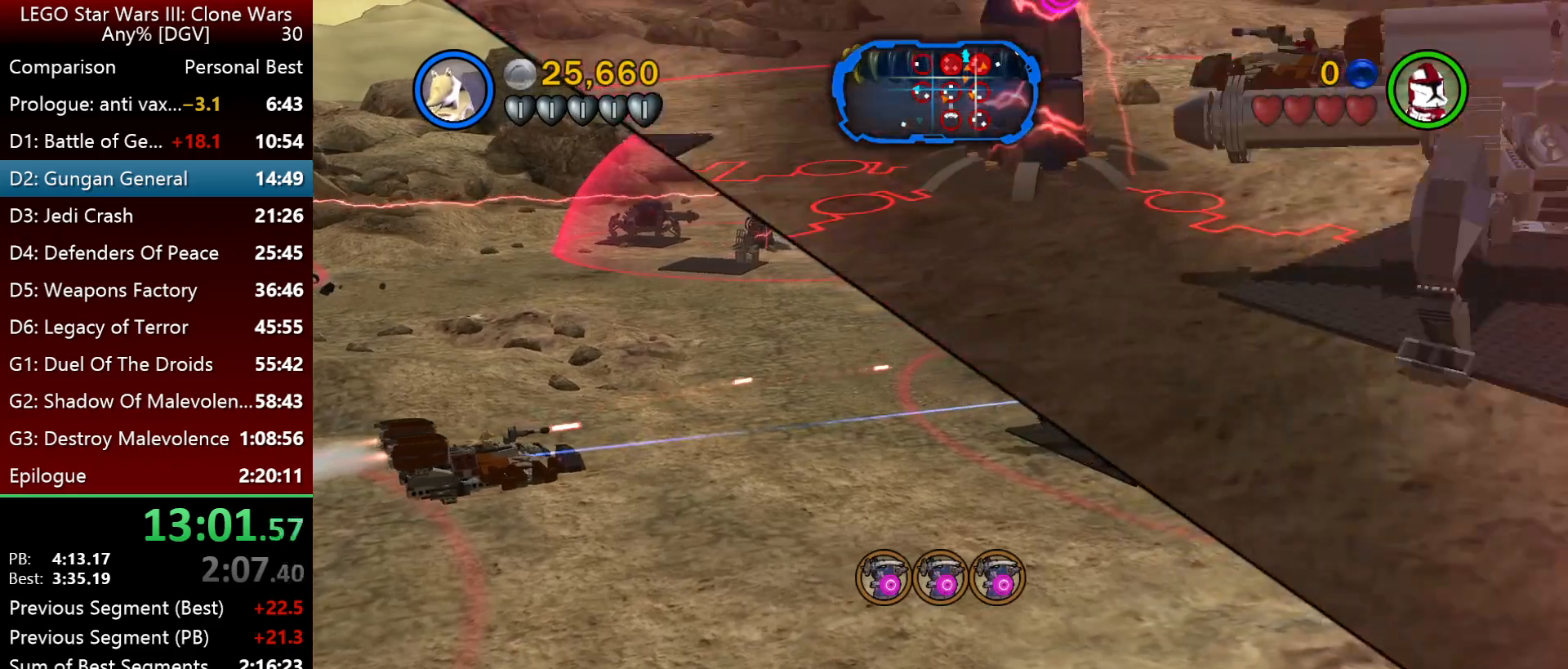
{"keys": [], "events": []}
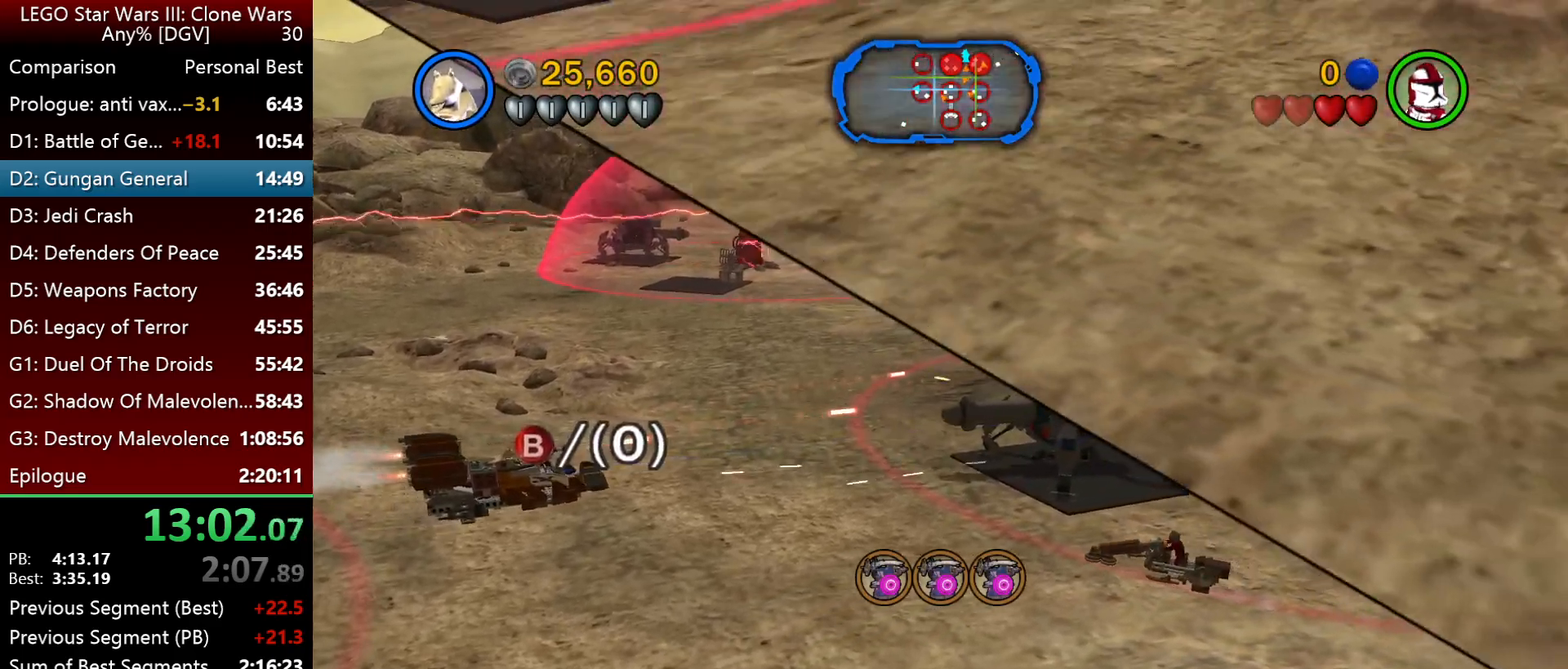
{"keys": [], "events": []}
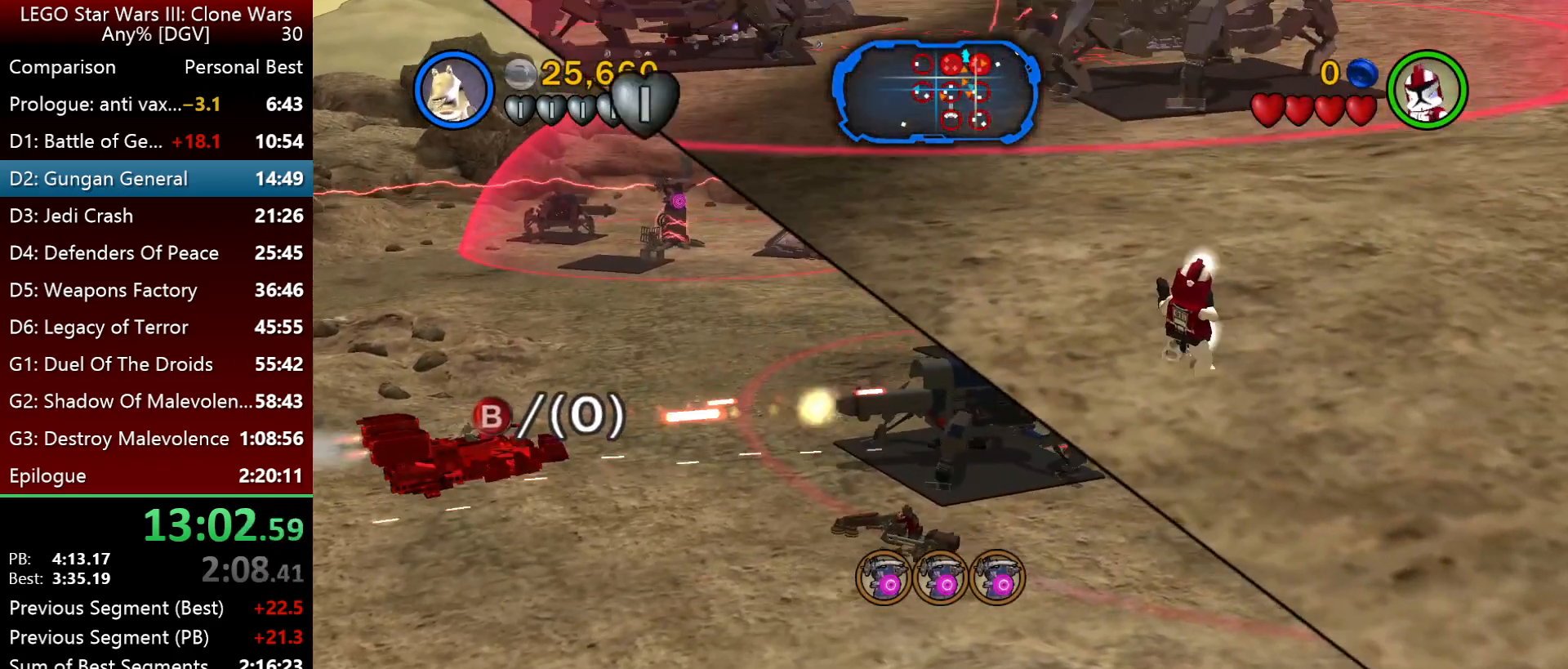
{"keys": [], "events": []}
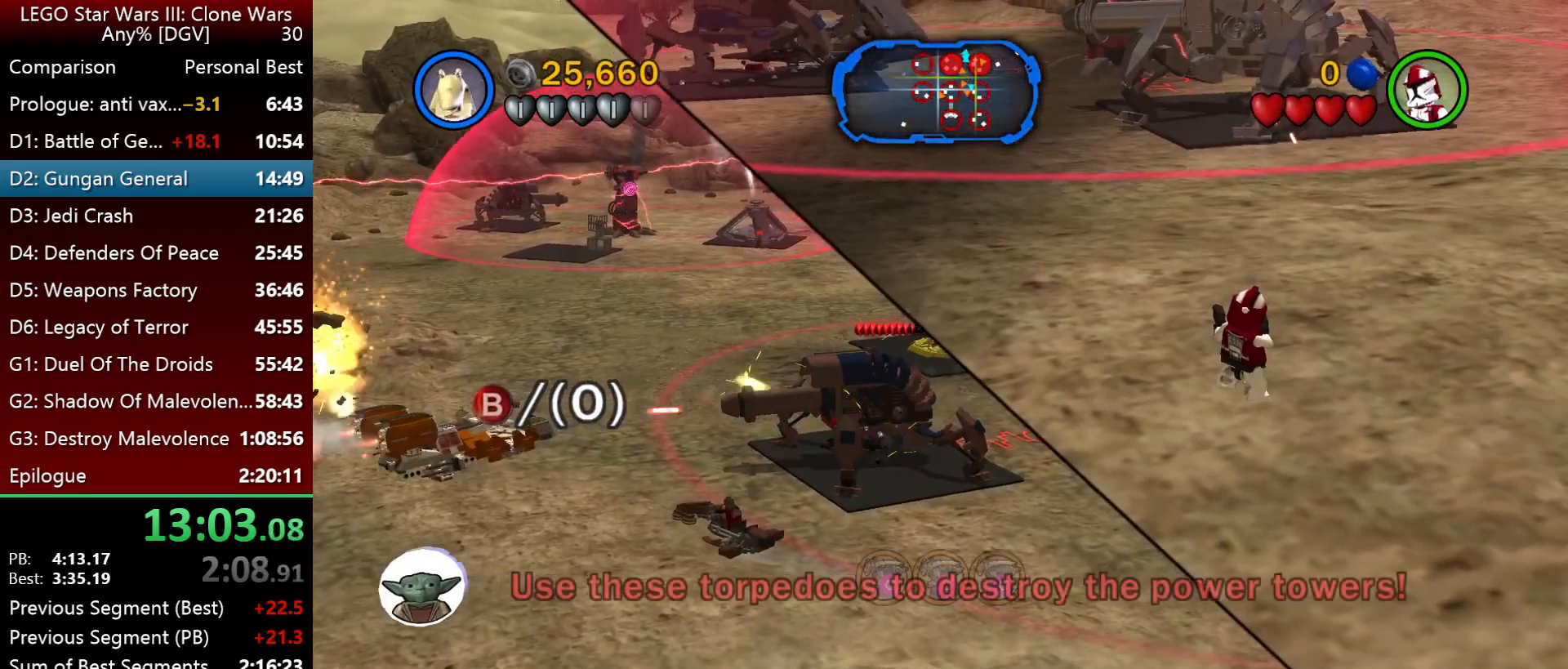
{"keys": [], "events": []}
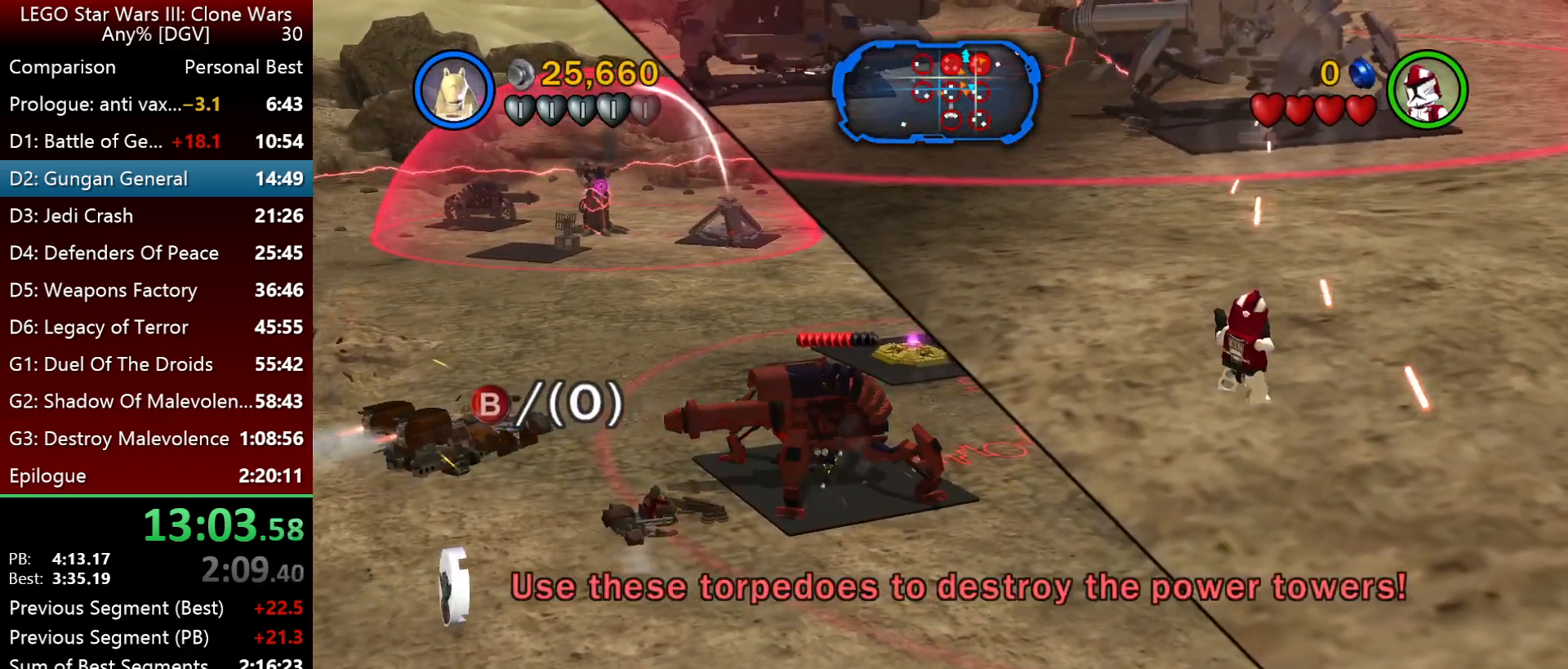
{"keys": [], "events": []}
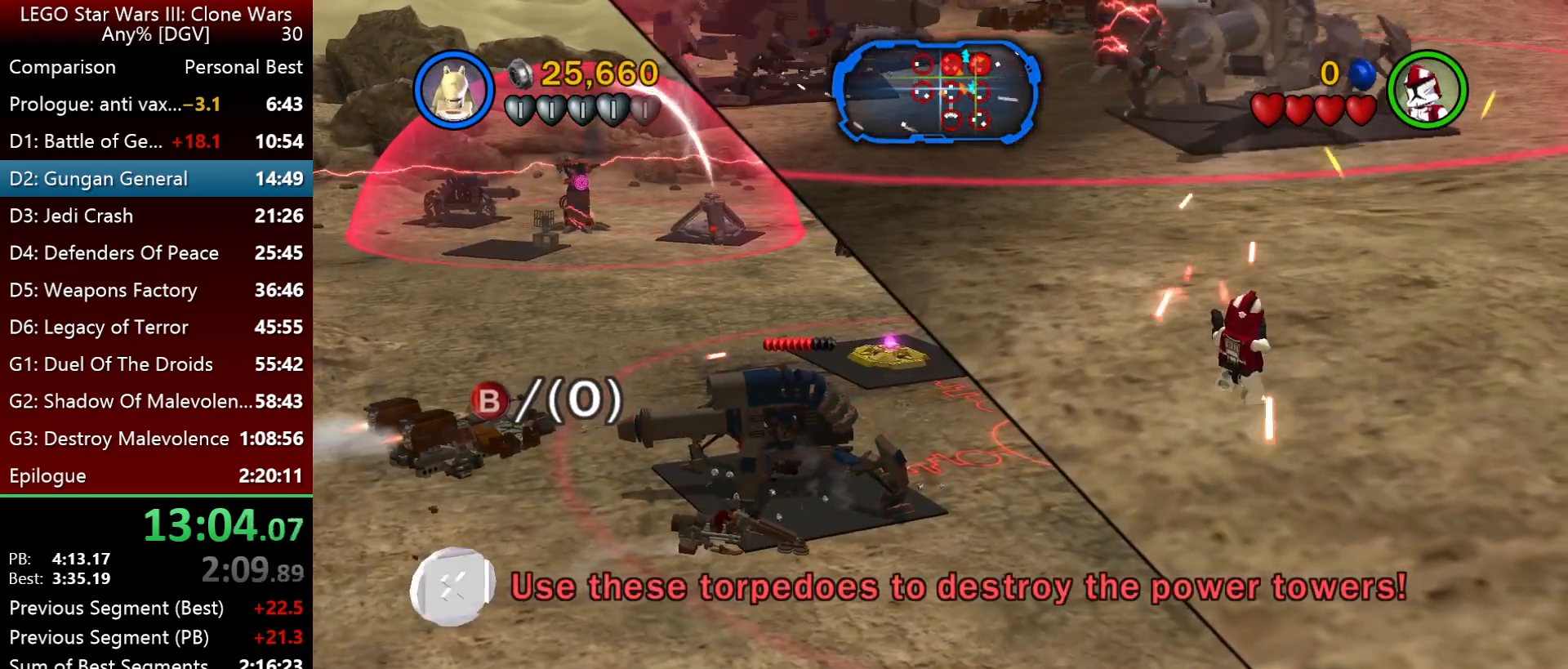
{"keys": [], "events": []}
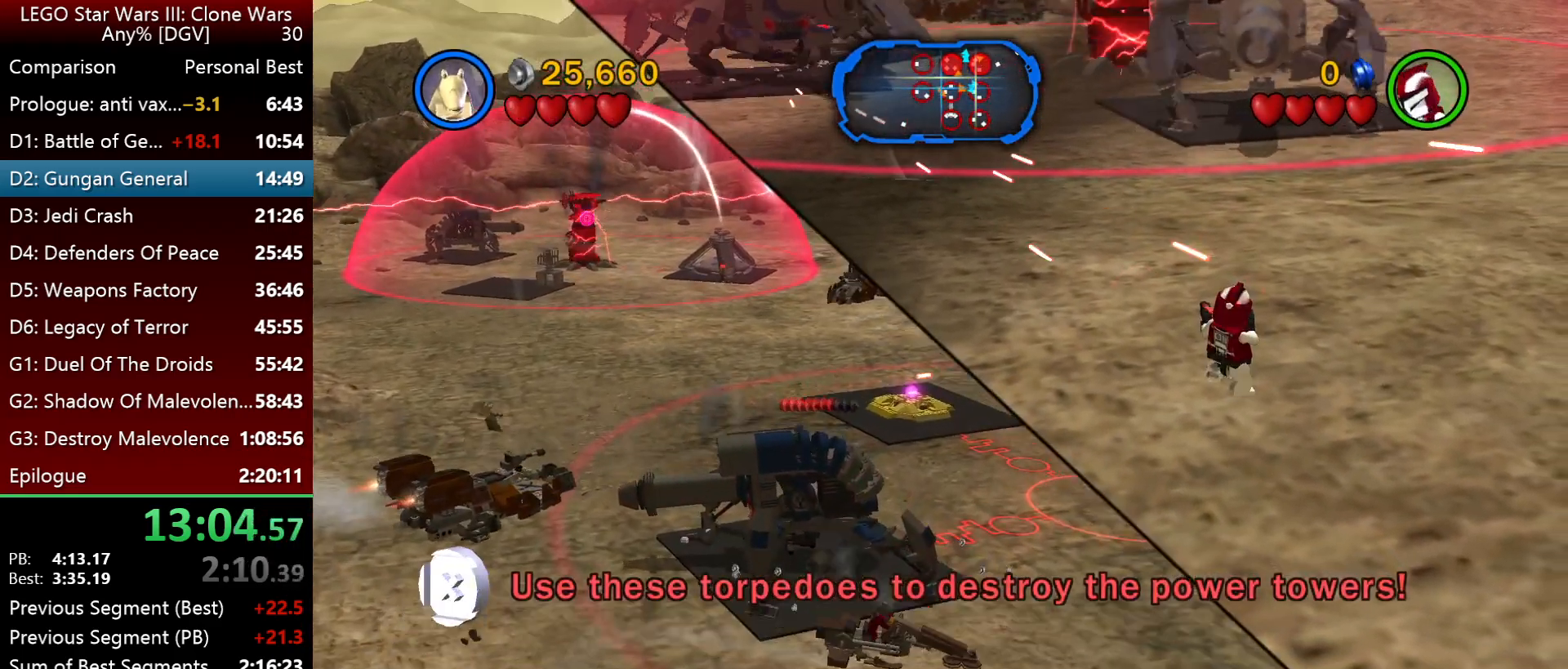
{"keys": ["j"], "events": [[83, "j", "down"]]}
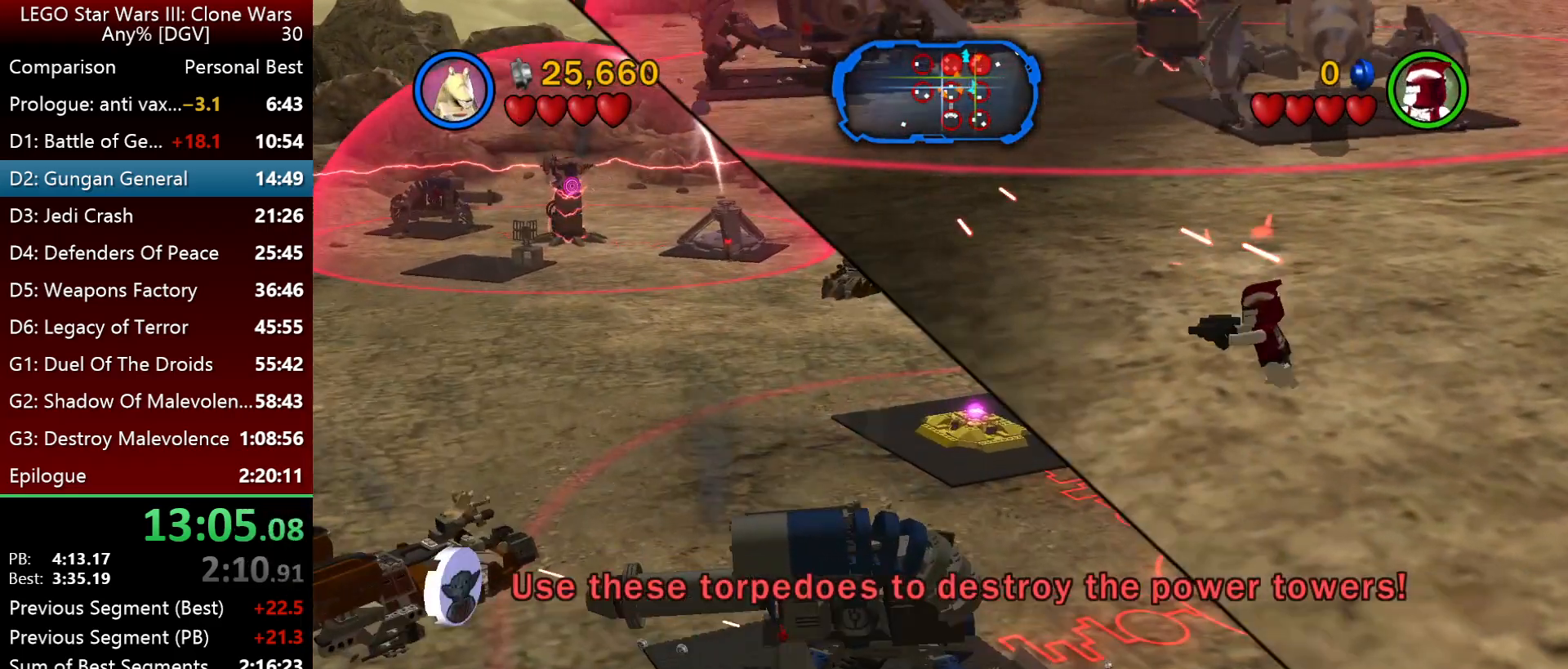
{"keys": ["i", "j"], "events": [[150, "i", "down"]]}
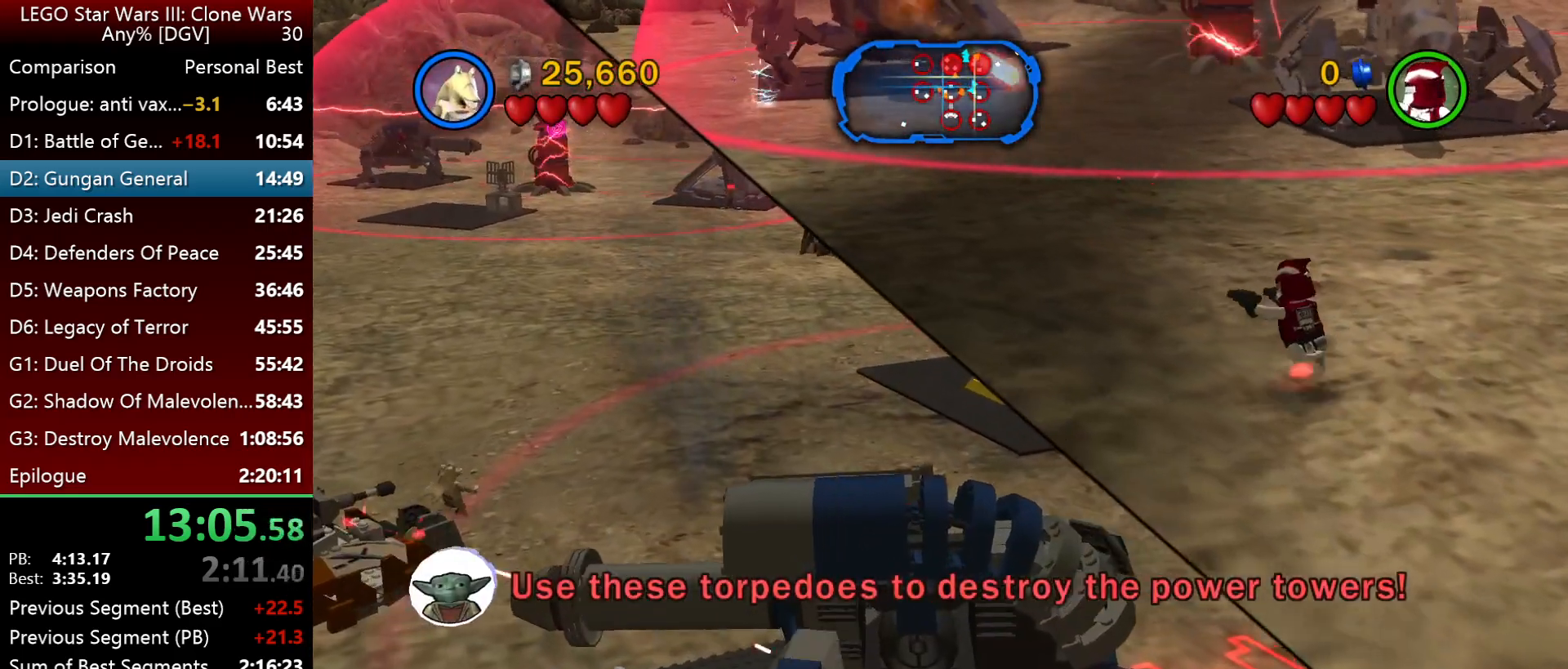
{"keys": ["i", "j"], "events": []}
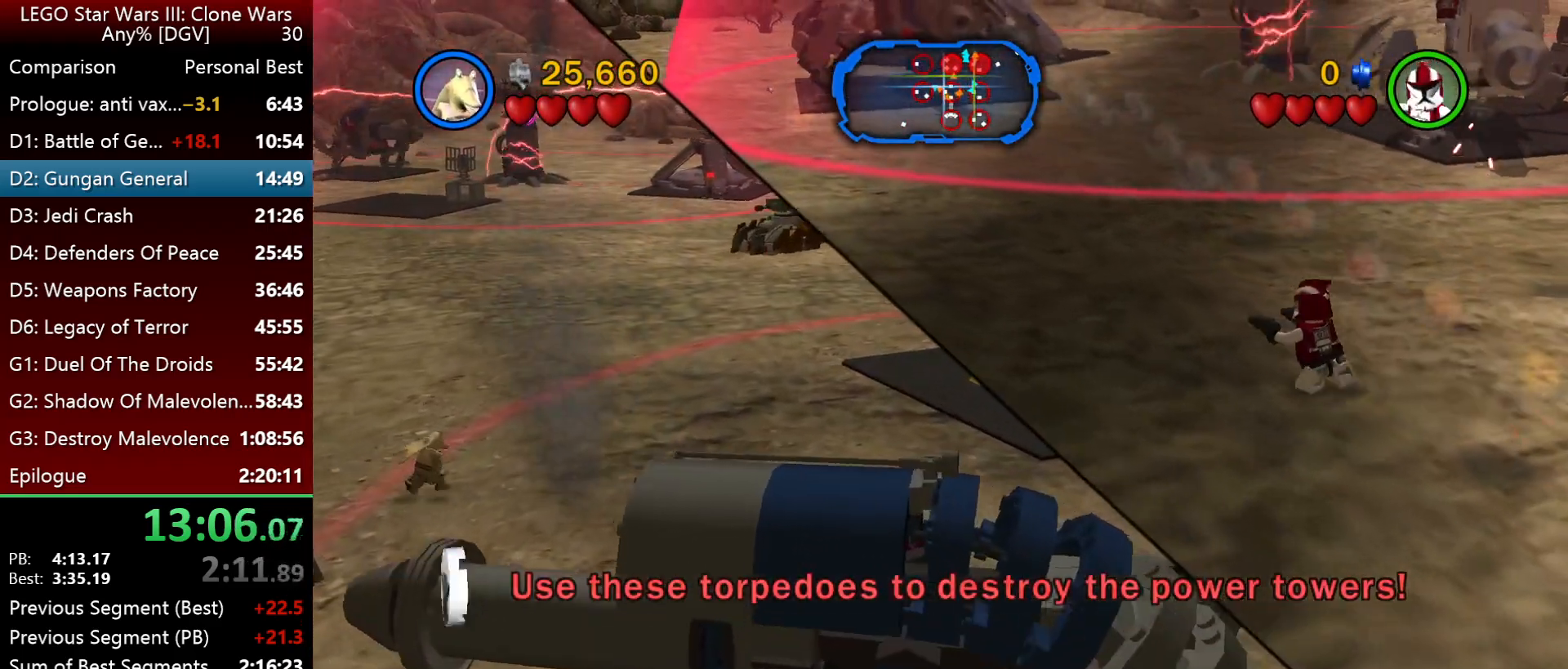
{"keys": ["i"], "events": [[200, "j", "up"]]}
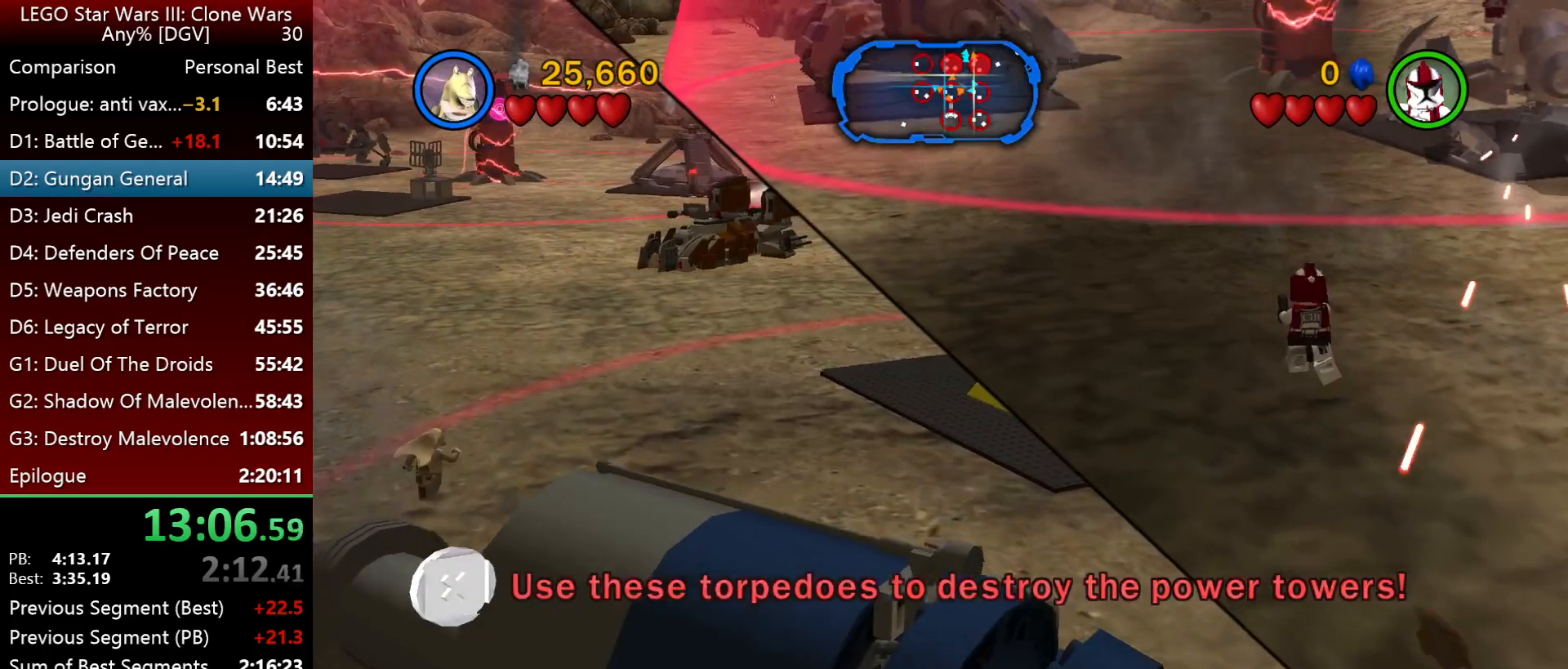
{"keys": ["i"], "events": []}
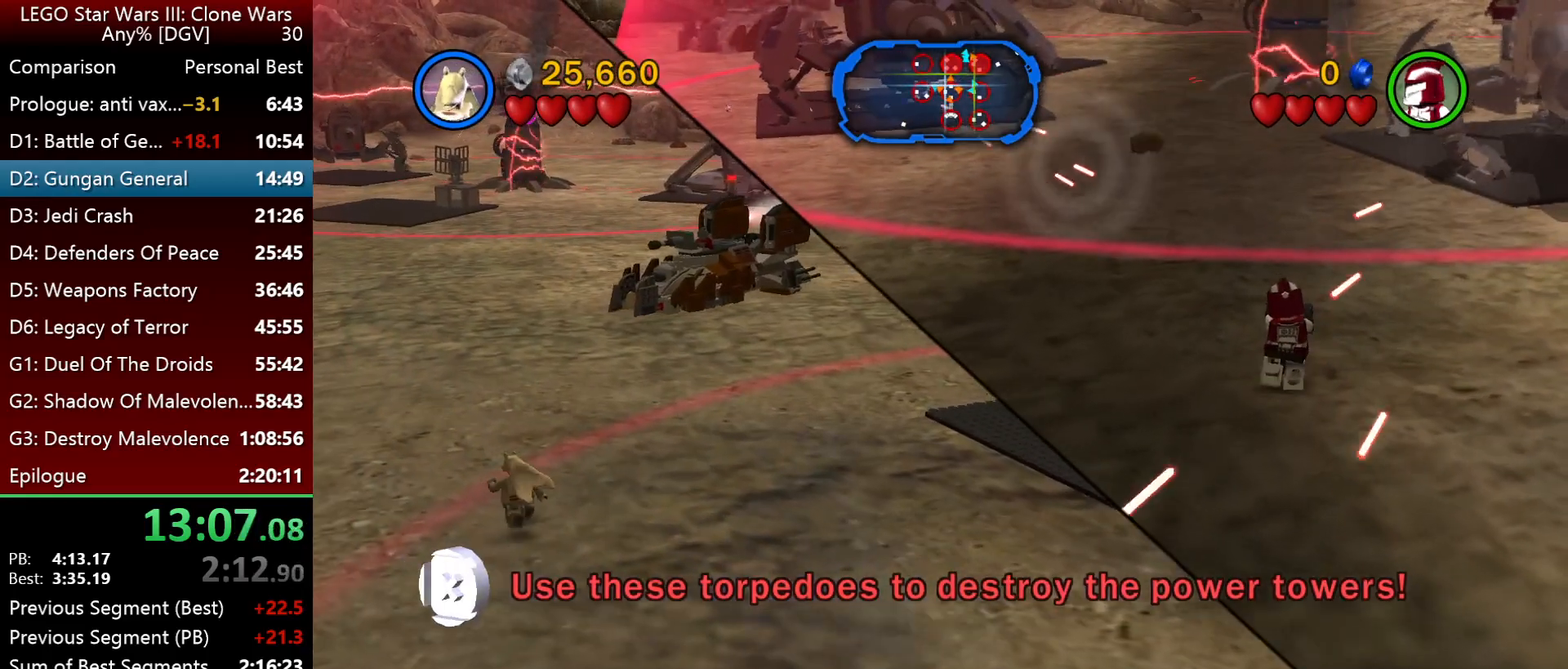
{"keys": ["i", "j"], "events": [[183, "j", "down"]]}
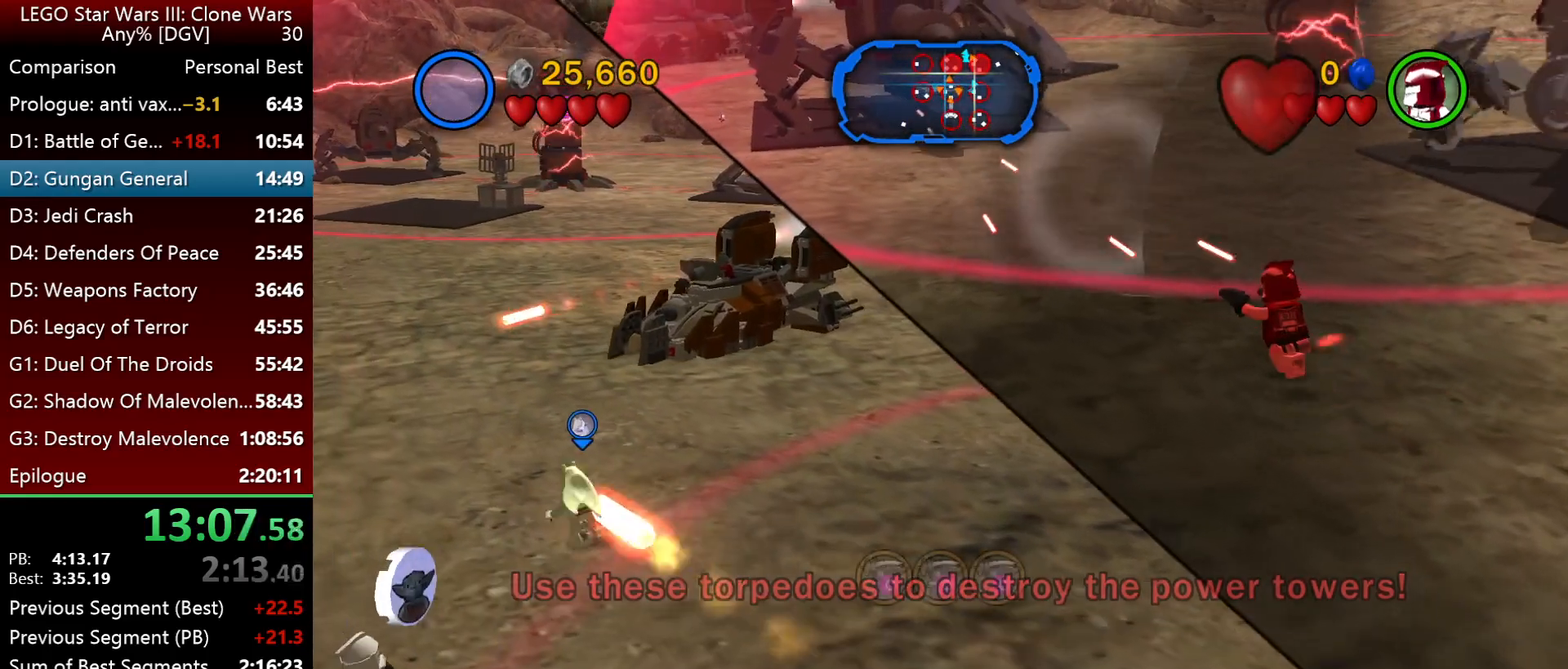
{"keys": ["i"], "events": [[300, "j", "up"]]}
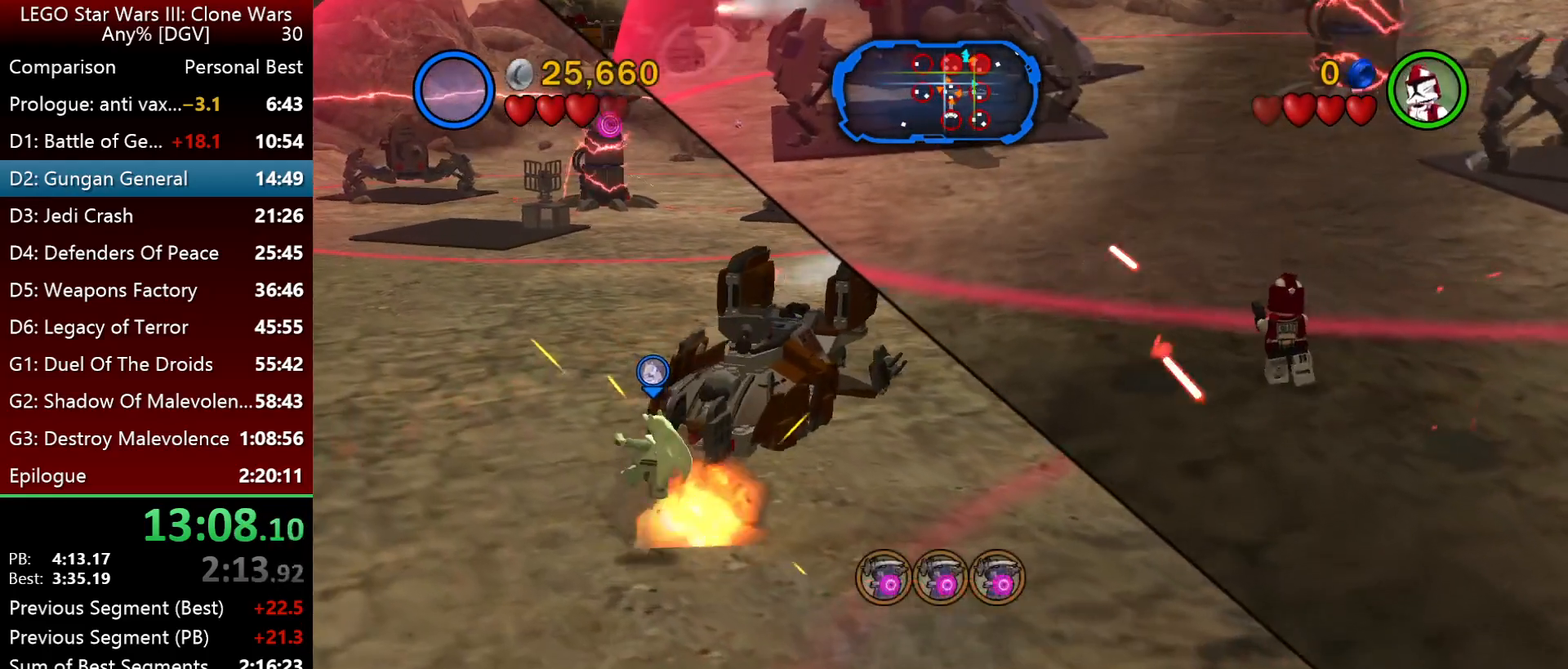
{"keys": ["i", "j", "l"], "events": [[133, "l", "down"], [333, "j", "down"]]}
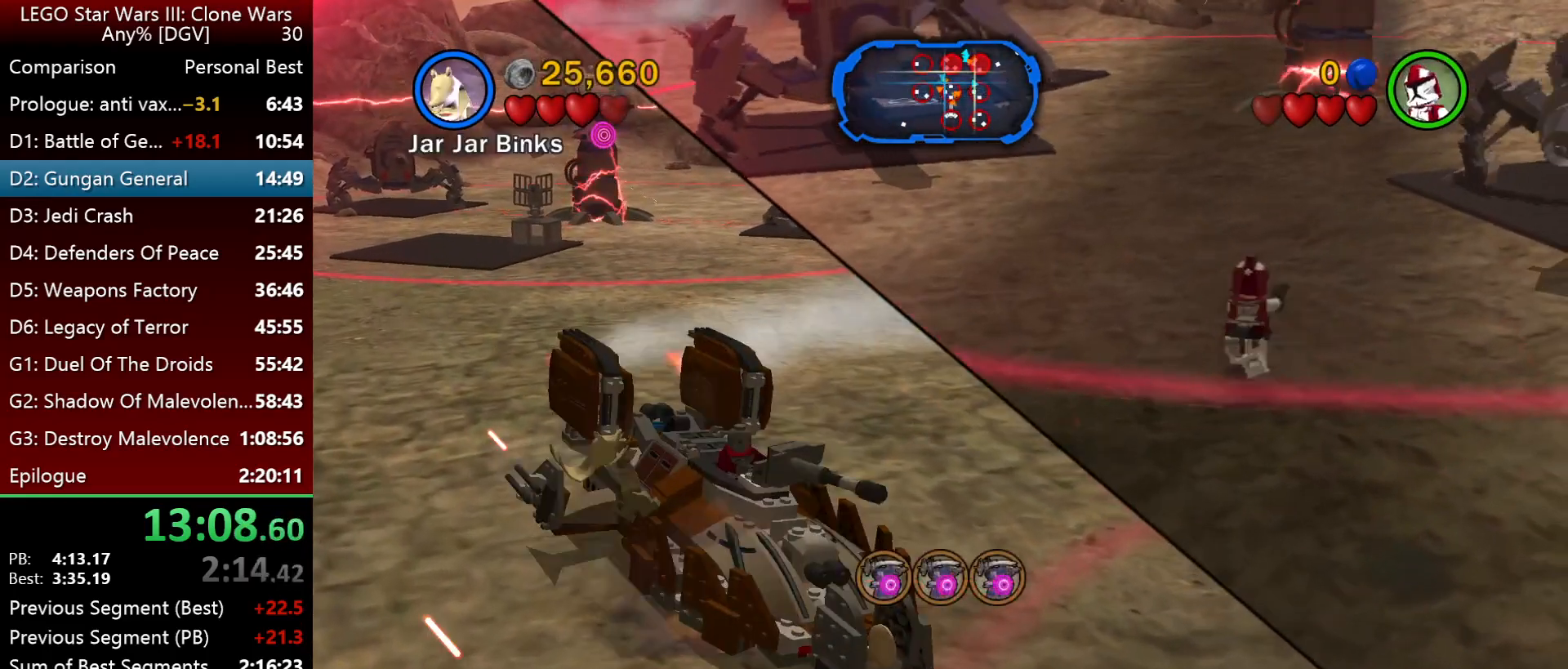
{"keys": ["i", "j"], "events": [[467, "l", "up"]]}
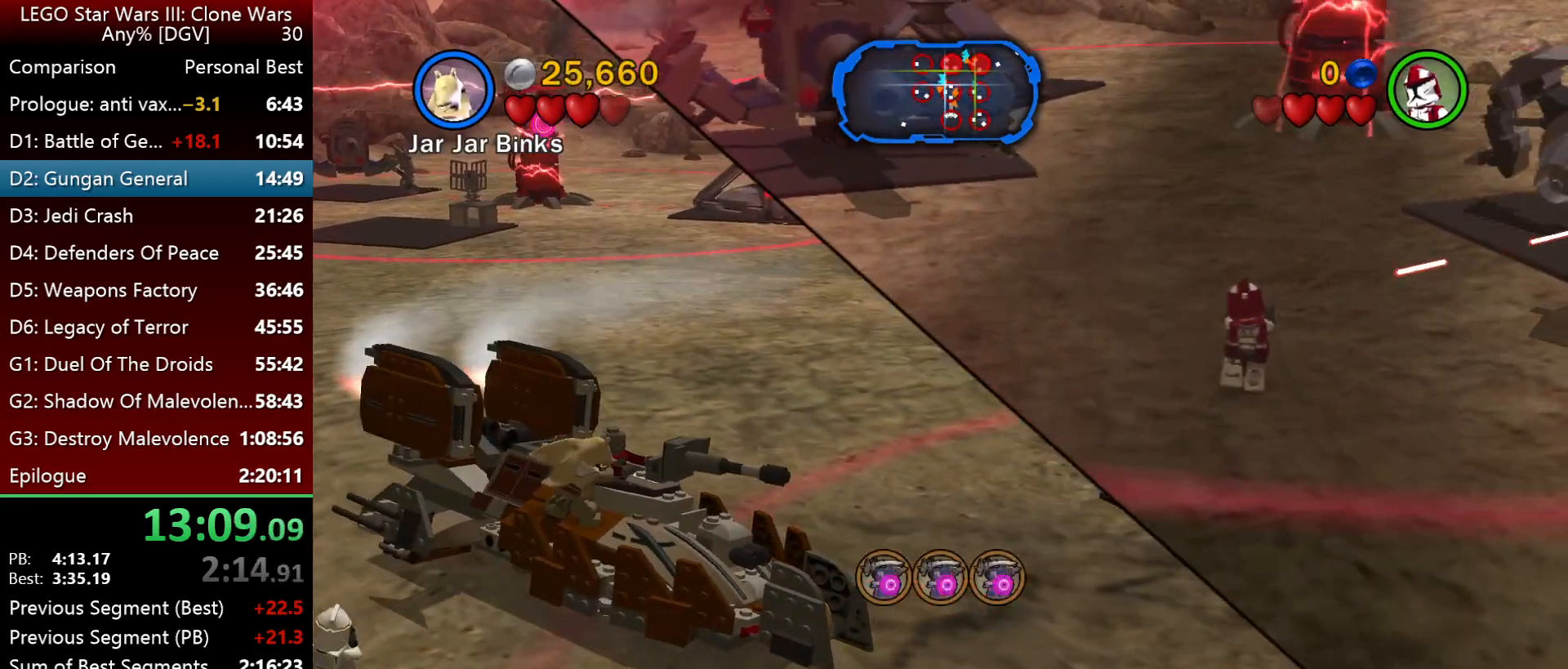
{"keys": ["j", "l"], "events": [[333, "j", "up"], [333, "l", "down"], [417, "i", "up"], [483, "j", "down"]]}
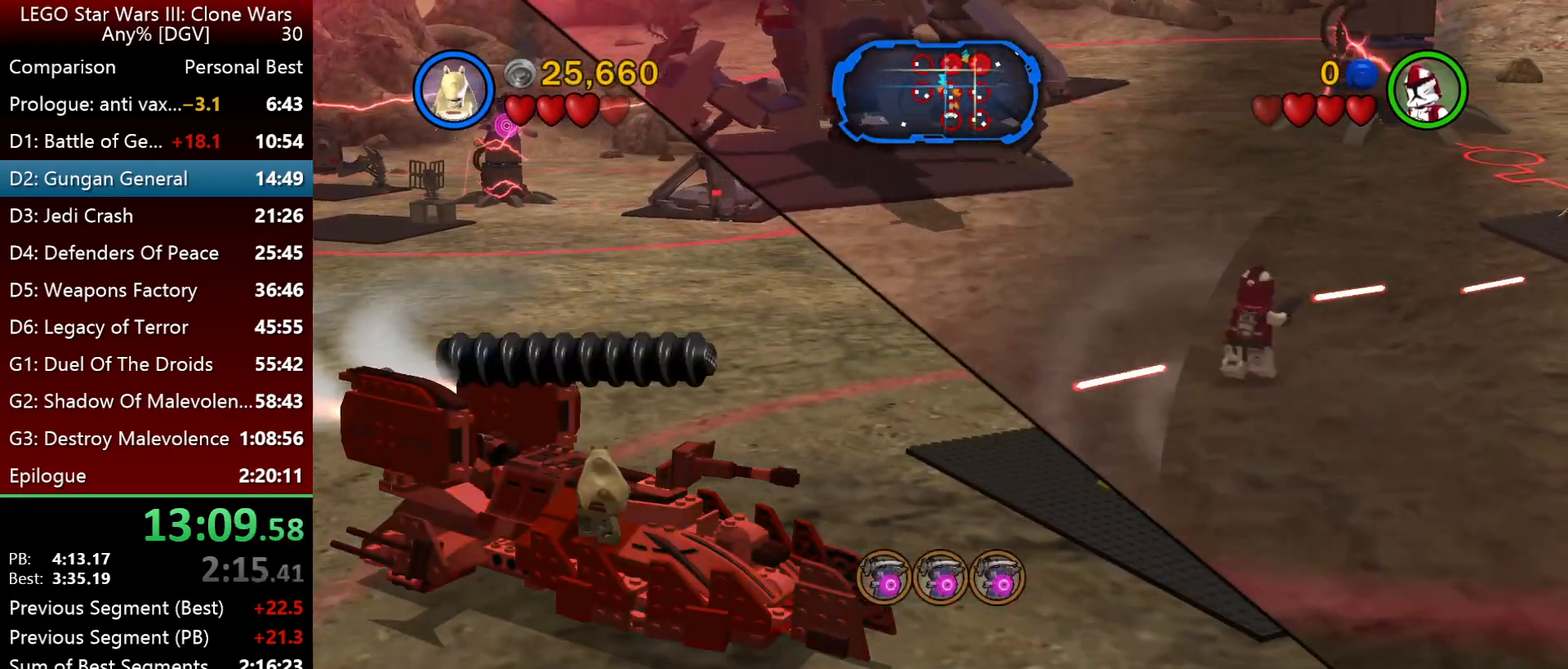
{"keys": ["k"], "events": [[17, "l", "up"], [50, "k", "down"], [317, "j", "up"]]}
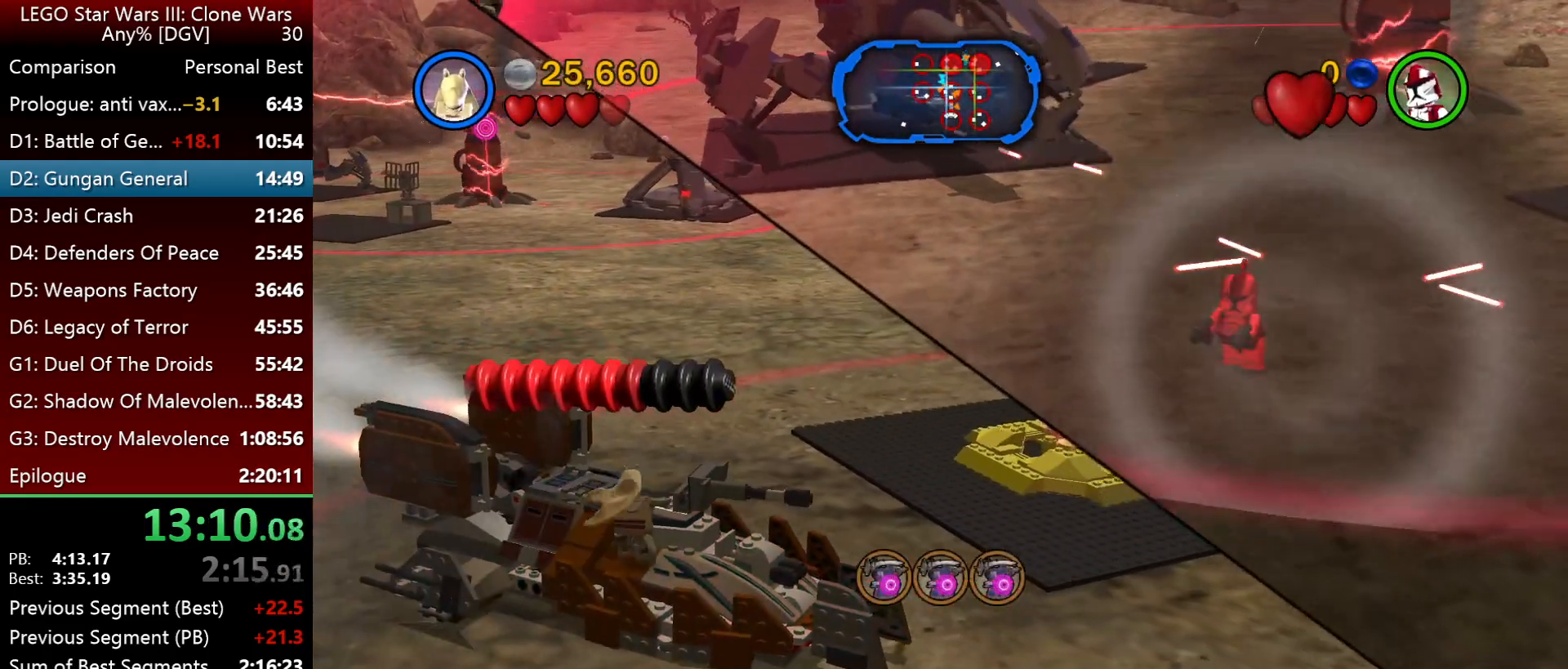
{"keys": ["k"], "events": []}
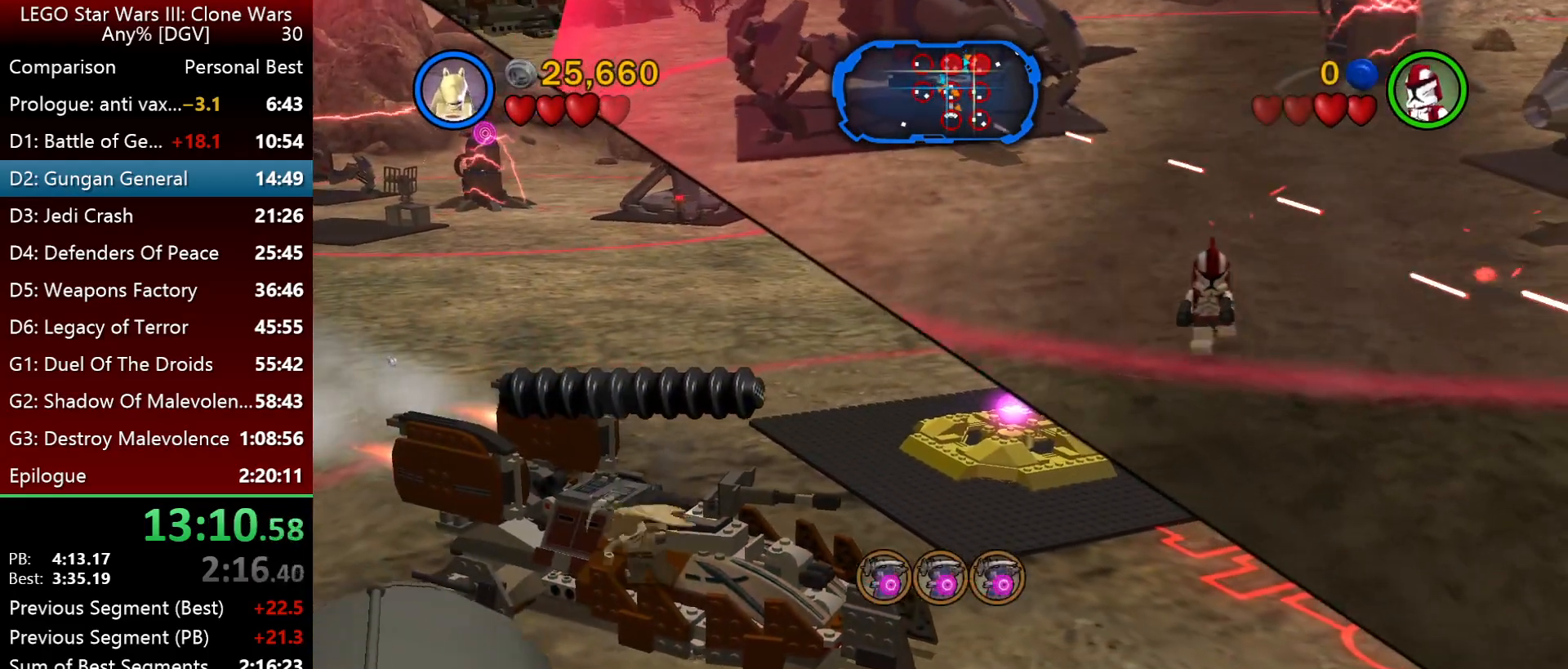
{"keys": ["j", "k"], "events": [[233, "l", "down"], [400, "l", "up"], [500, "j", "down"]]}
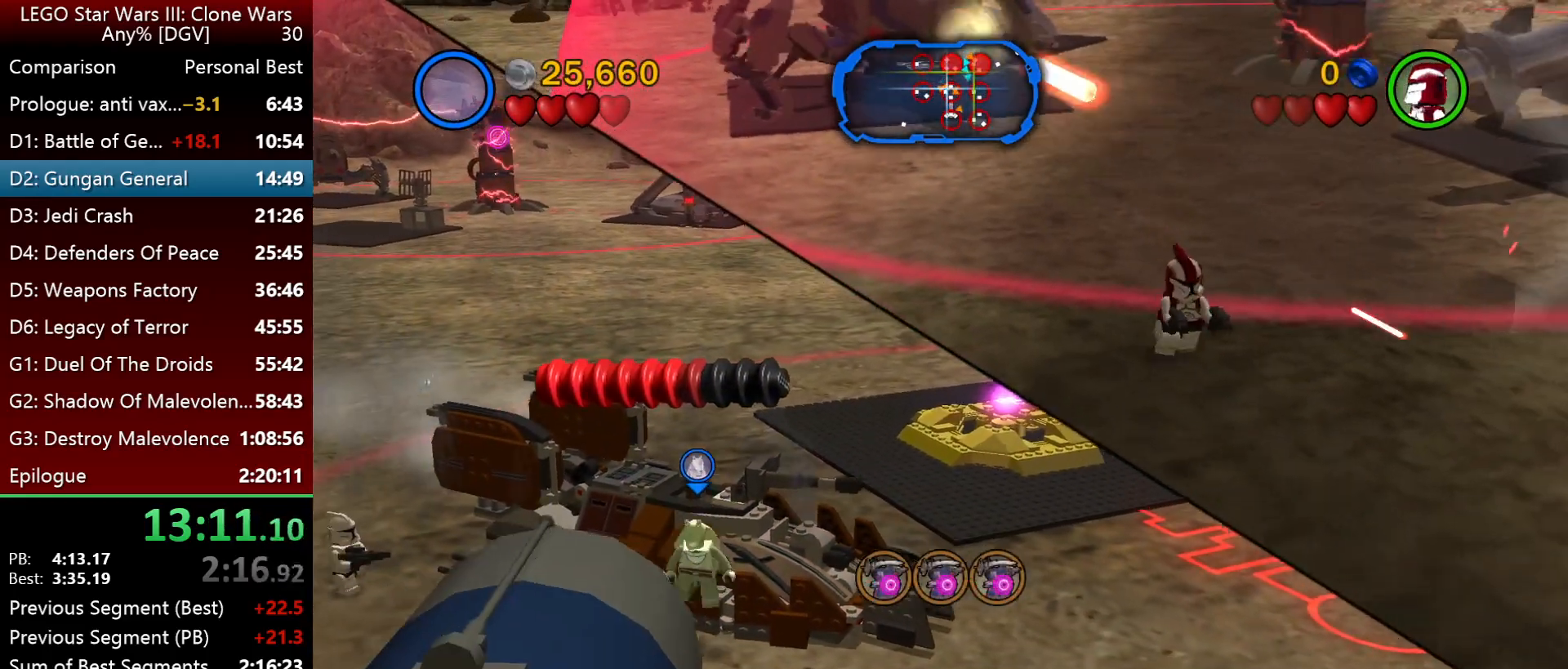
{"keys": ["k"], "events": [[367, "j", "up"]]}
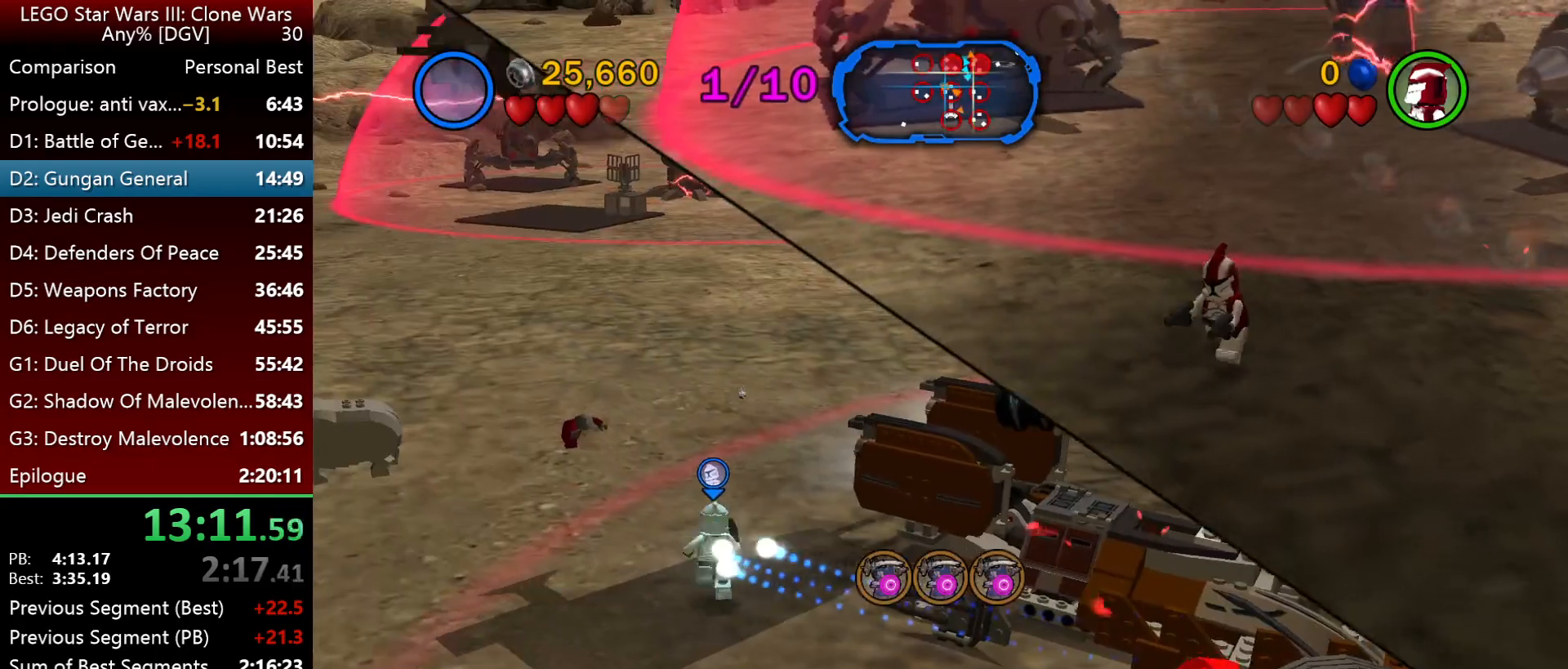
{"keys": ["k"], "events": []}